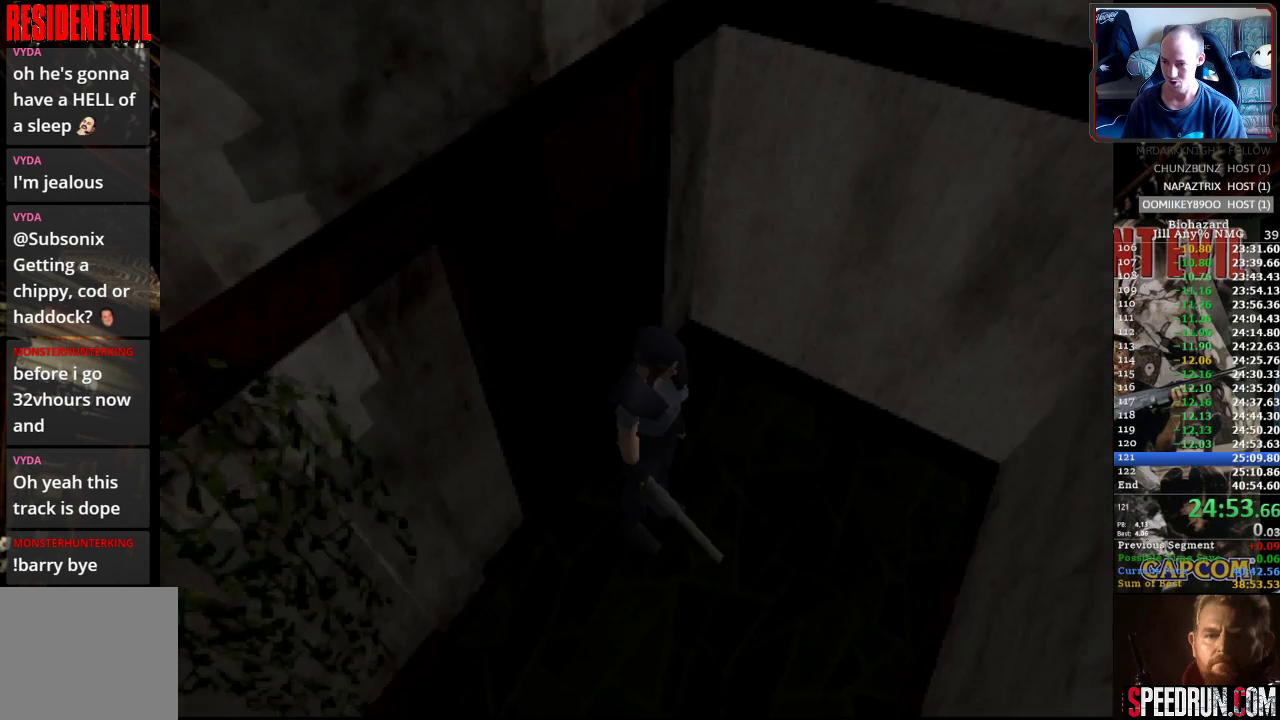
Gameplay with a controller (PlayStation layout); each line is a JSON object with the inputs held at the frame after it. "events" lists button and stick changes between this image and that frame as [ms after this image, input, new state], when the widget could be followed in between. Not read: L3 R3 left_stick right_stick.
{"buttons": ["SQUARE", "DPAD_UP", "DPAD_RIGHT"], "events": [[33, "CROSS", "down"], [117, "CROSS", "up"], [217, "DPAD_UP", "up"], [450, "DPAD_UP", "down"]]}
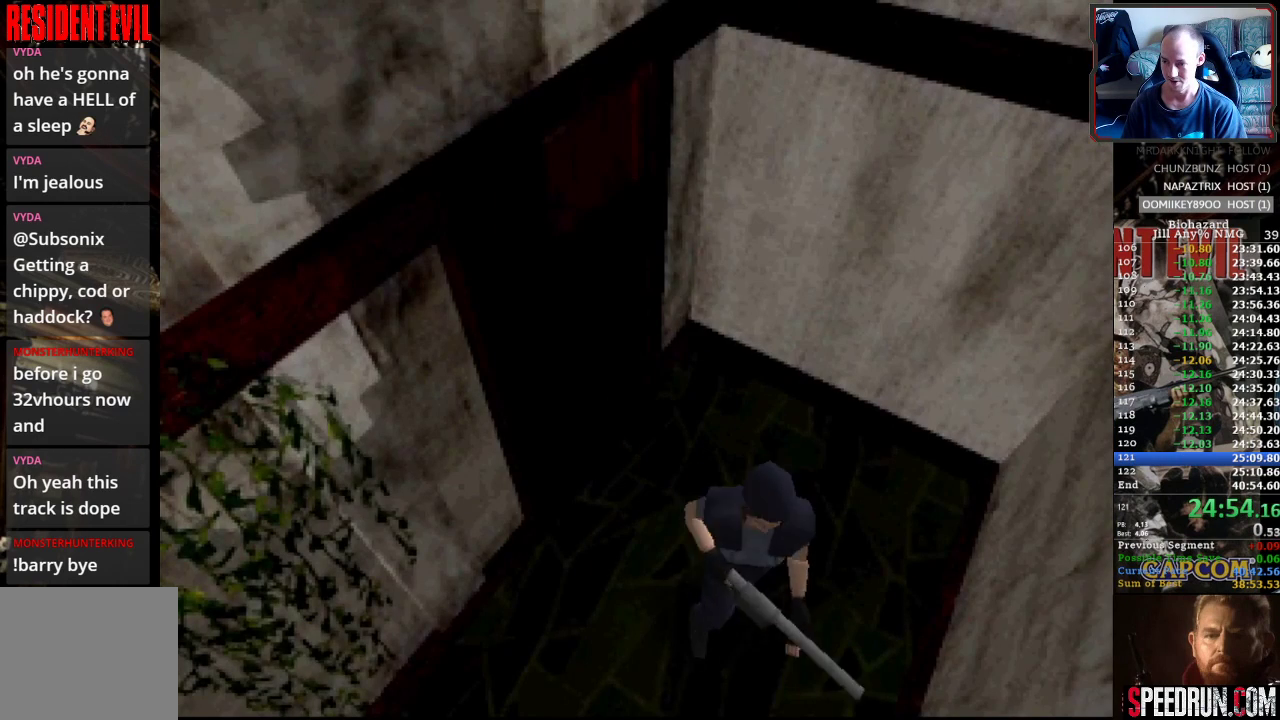
{"buttons": ["SQUARE", "DPAD_UP"], "events": [[217, "DPAD_RIGHT", "up"]]}
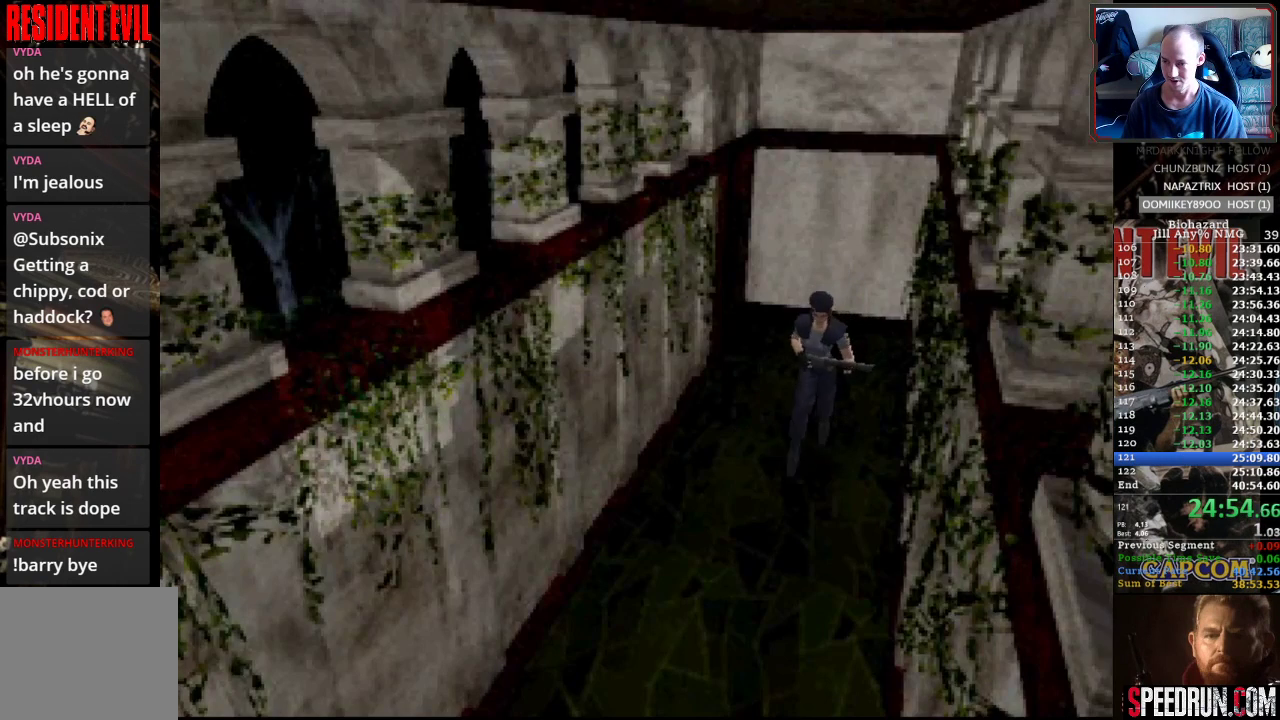
{"buttons": ["SQUARE", "DPAD_UP"], "events": [[100, "DPAD_RIGHT", "down"], [133, "DPAD_RIGHT", "up"]]}
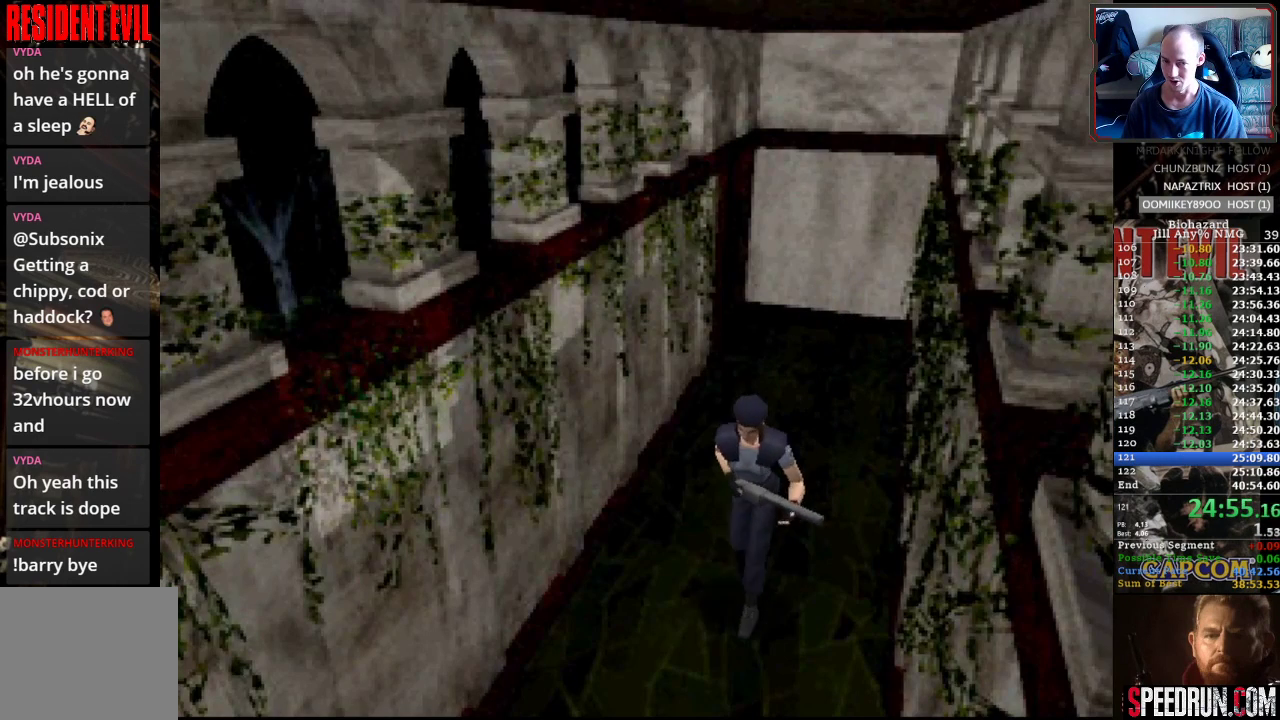
{"buttons": ["SQUARE", "DPAD_UP"], "events": [[117, "DPAD_RIGHT", "down"], [150, "DPAD_RIGHT", "up"]]}
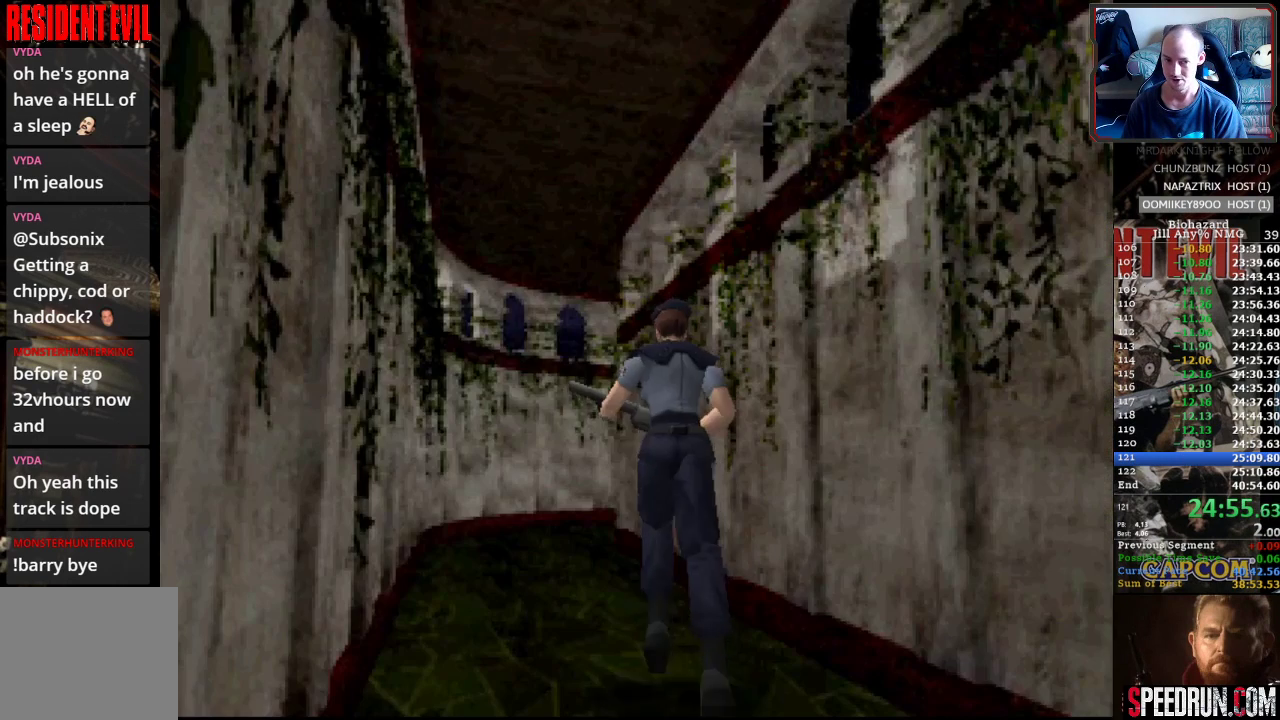
{"buttons": ["SQUARE", "DPAD_UP"], "events": []}
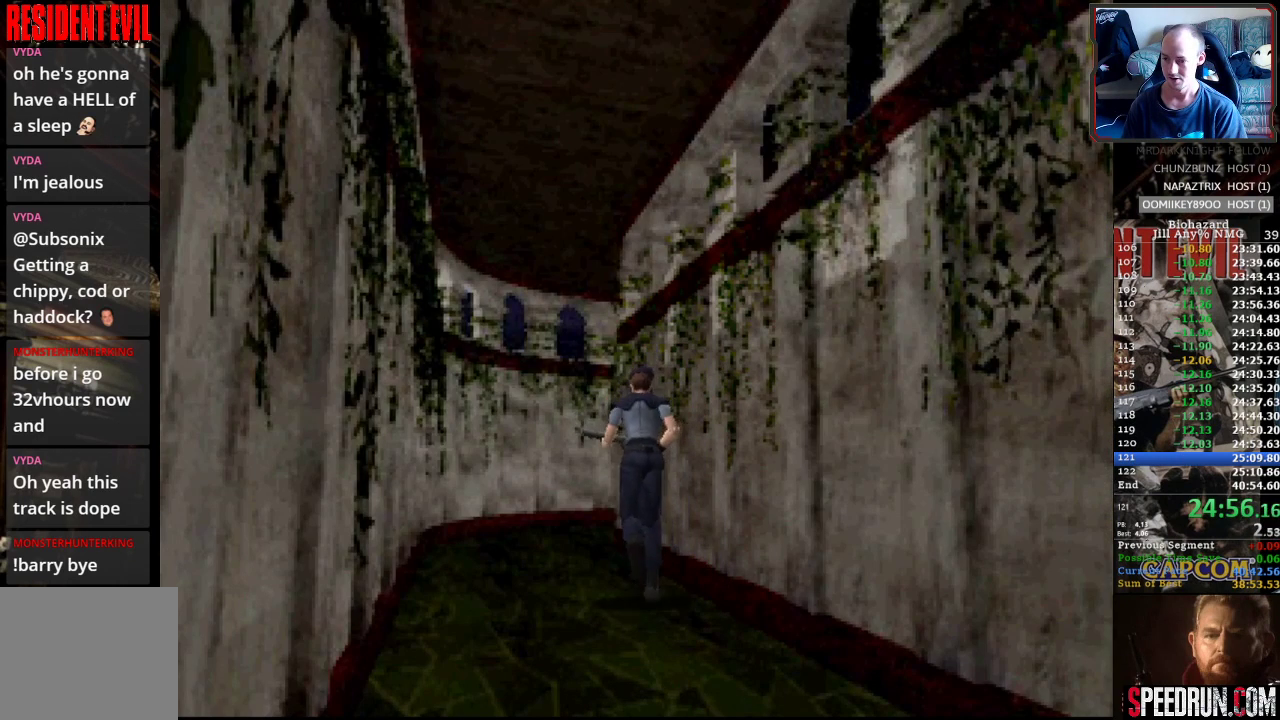
{"buttons": ["SQUARE", "DPAD_UP"], "events": []}
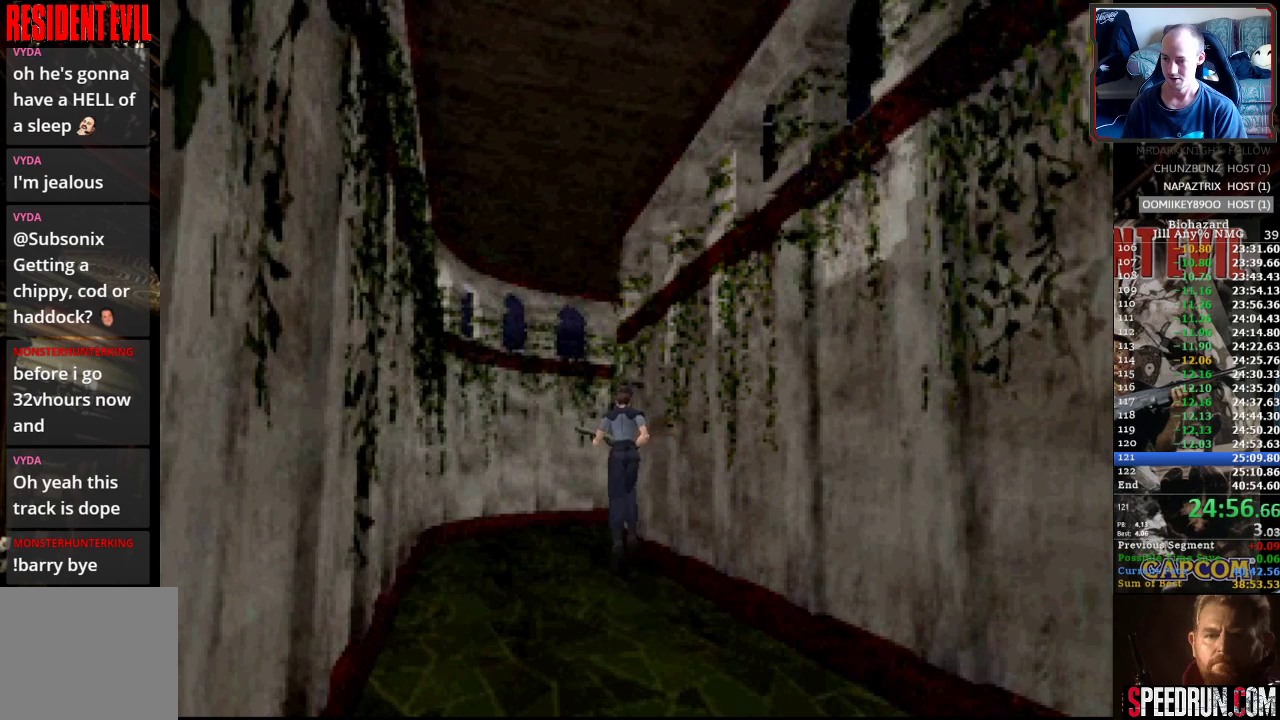
{"buttons": ["SQUARE", "DPAD_UP", "DPAD_RIGHT"], "events": [[383, "DPAD_RIGHT", "down"]]}
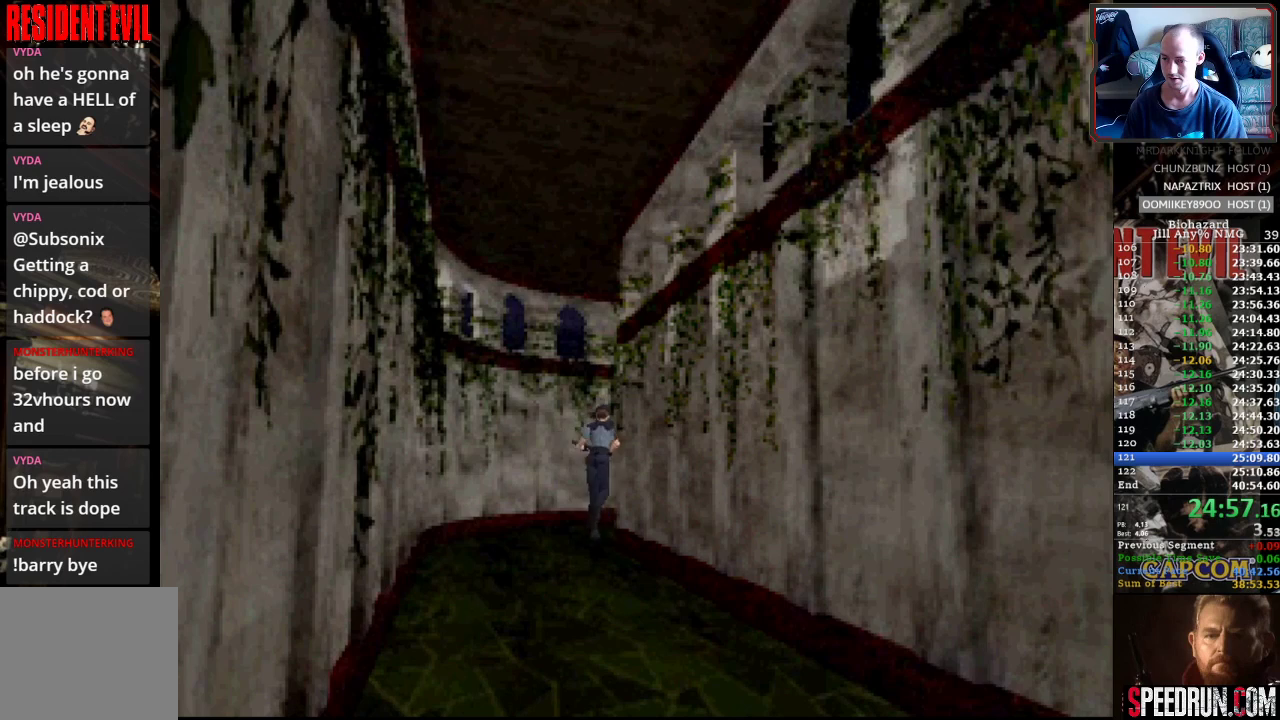
{"buttons": ["CROSS", "SQUARE", "DPAD_UP"], "events": [[267, "CROSS", "down"], [400, "CROSS", "up"], [483, "CROSS", "down"], [483, "DPAD_RIGHT", "up"]]}
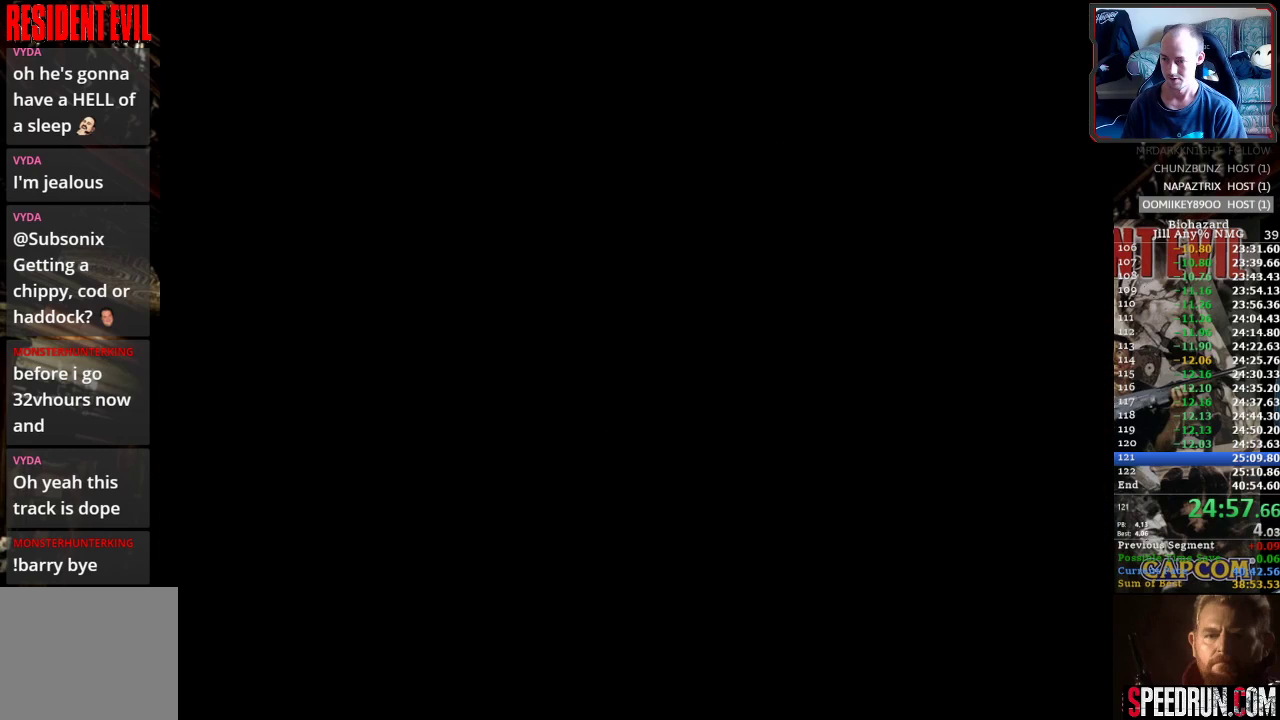
{"buttons": ["CROSS", "SQUARE", "DPAD_UP"], "events": [[67, "CROSS", "up"], [133, "CROSS", "down"], [233, "CROSS", "up"], [283, "CROSS", "down"], [333, "DPAD_UP", "up"], [383, "CROSS", "up"], [417, "DPAD_UP", "down"], [433, "CROSS", "down"]]}
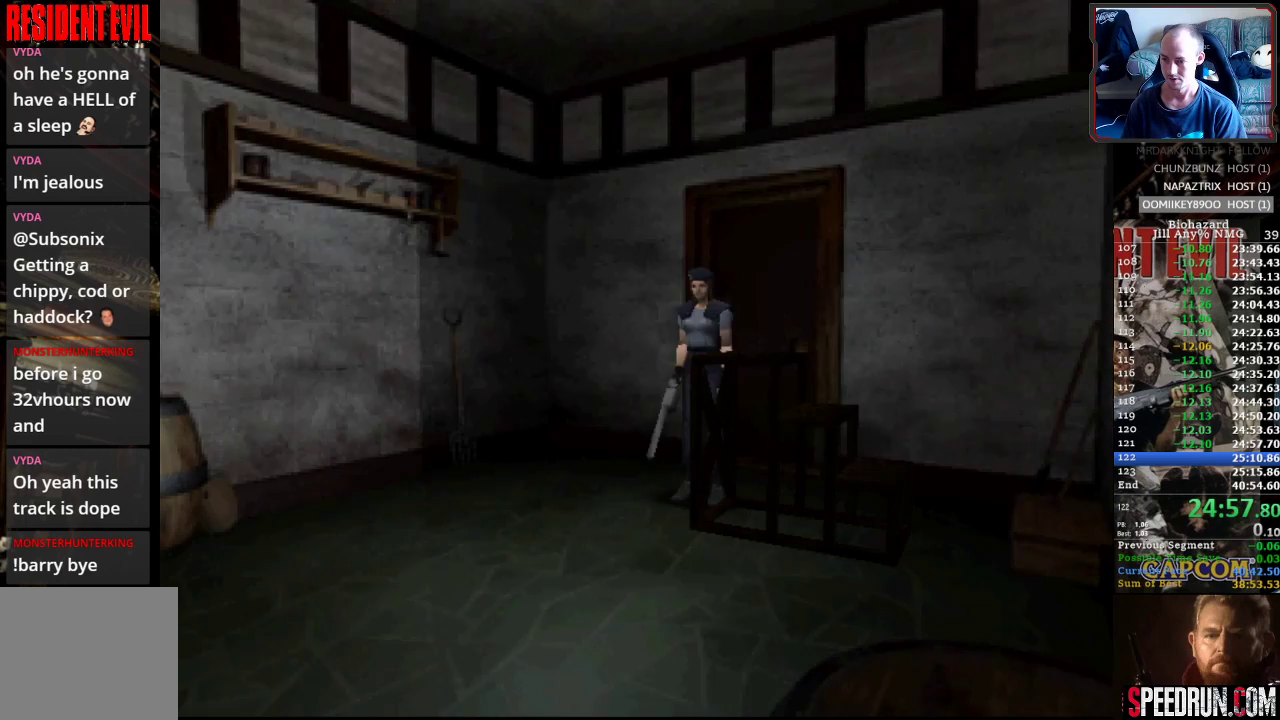
{"buttons": ["SQUARE", "DPAD_UP"], "events": [[33, "CROSS", "up"]]}
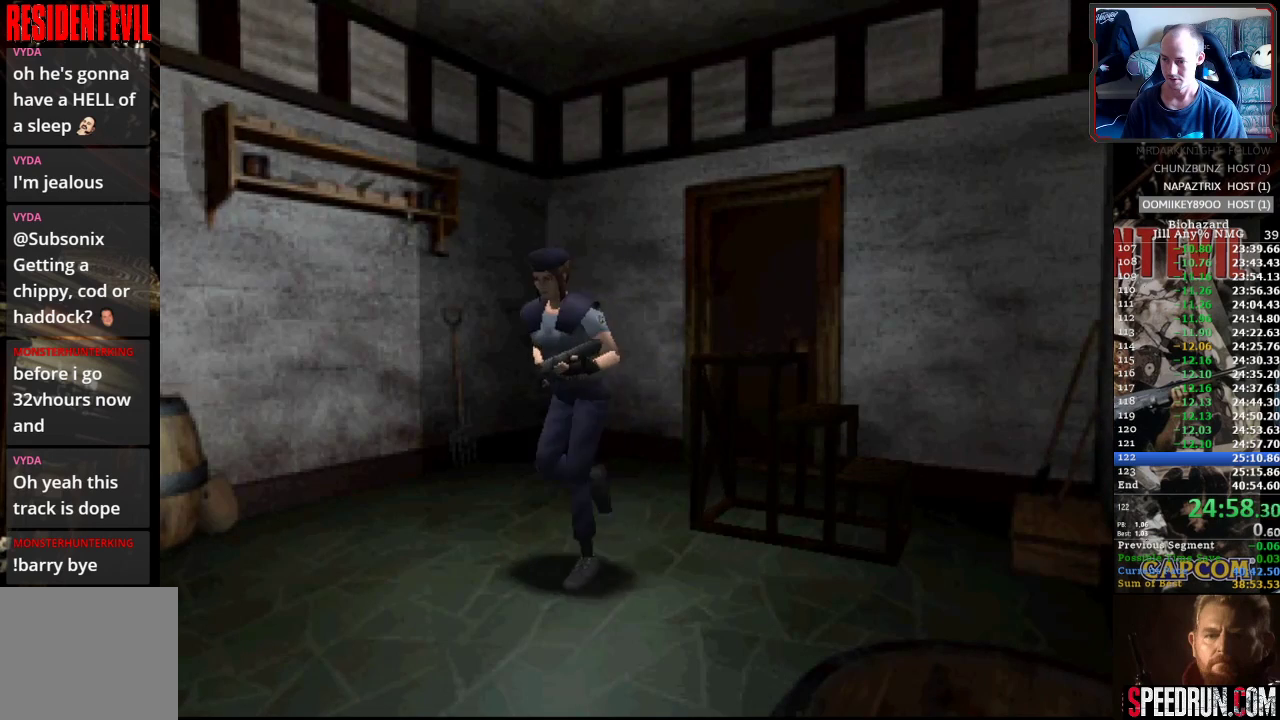
{"buttons": ["CROSS", "SQUARE", "DPAD_UP"], "events": [[267, "CROSS", "down"], [400, "CROSS", "up"], [467, "CROSS", "down"]]}
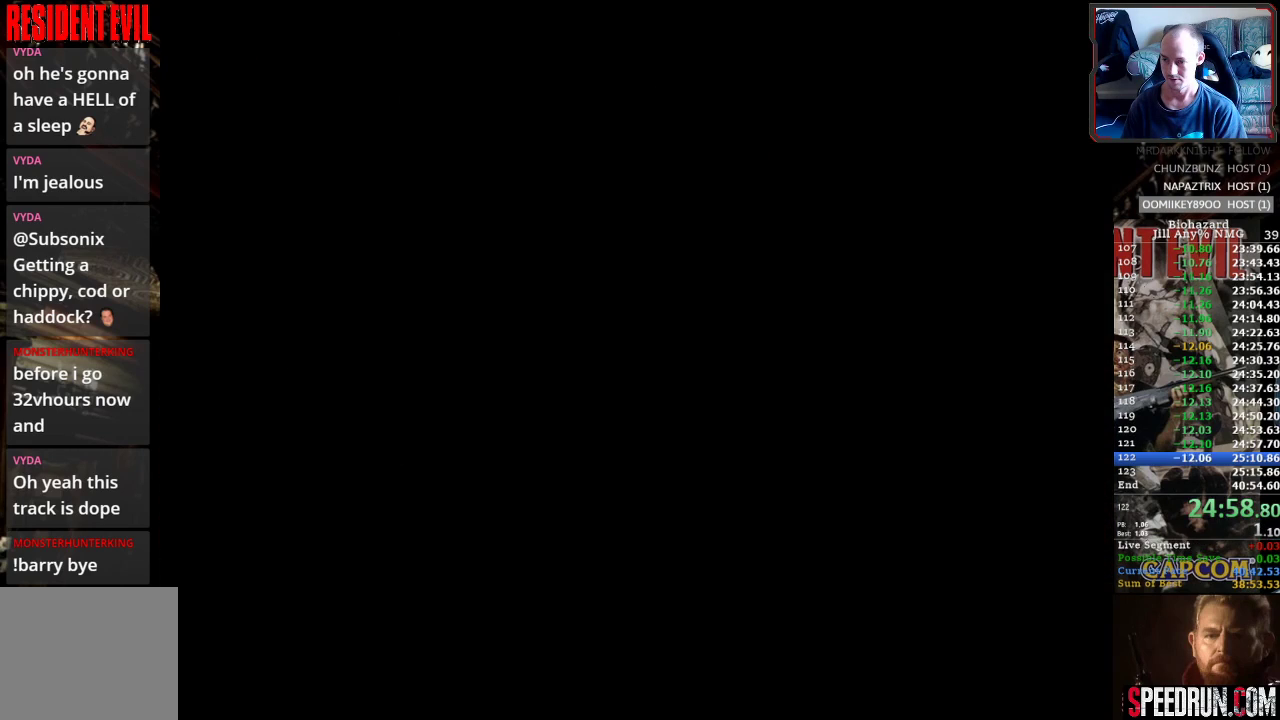
{"buttons": ["CROSS", "SQUARE", "DPAD_UP"], "events": [[50, "CROSS", "up"], [133, "CROSS", "down"], [217, "CROSS", "up"], [283, "CROSS", "down"], [383, "CROSS", "up"], [450, "CROSS", "down"]]}
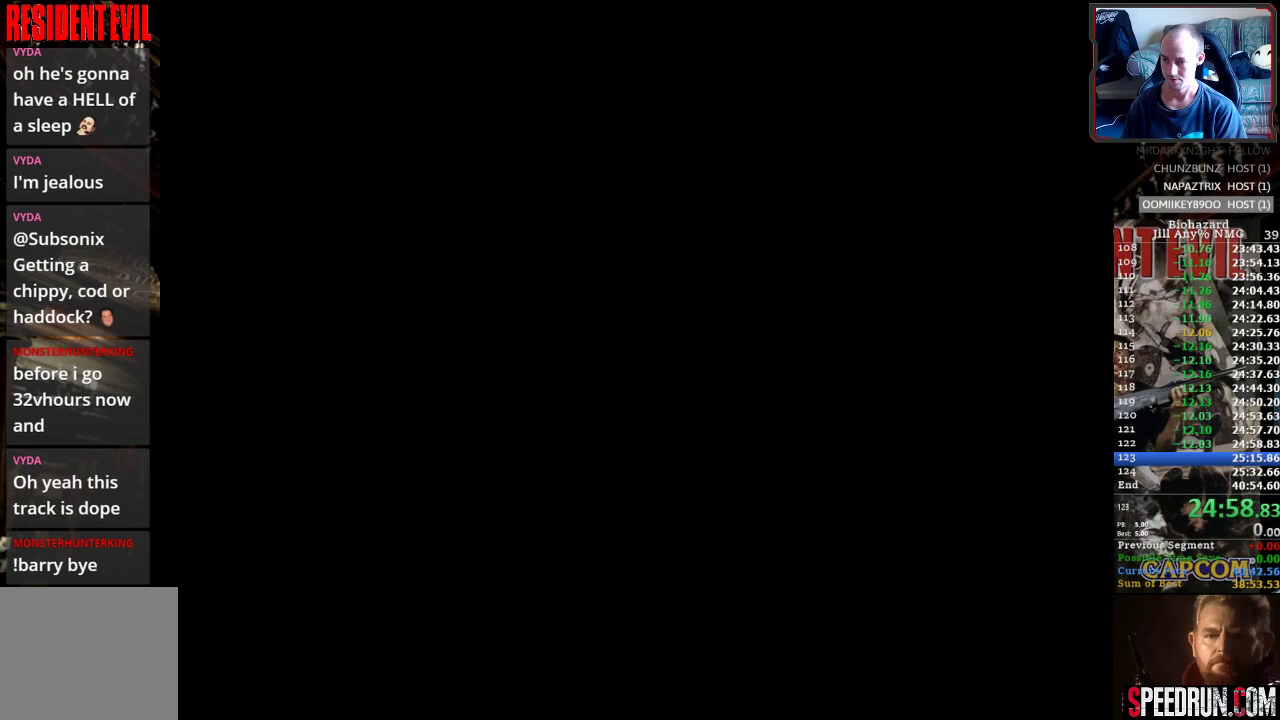
{"buttons": ["SQUARE", "DPAD_LEFT"], "events": [[50, "DPAD_LEFT", "down"], [67, "CROSS", "up"], [100, "DPAD_UP", "up"]]}
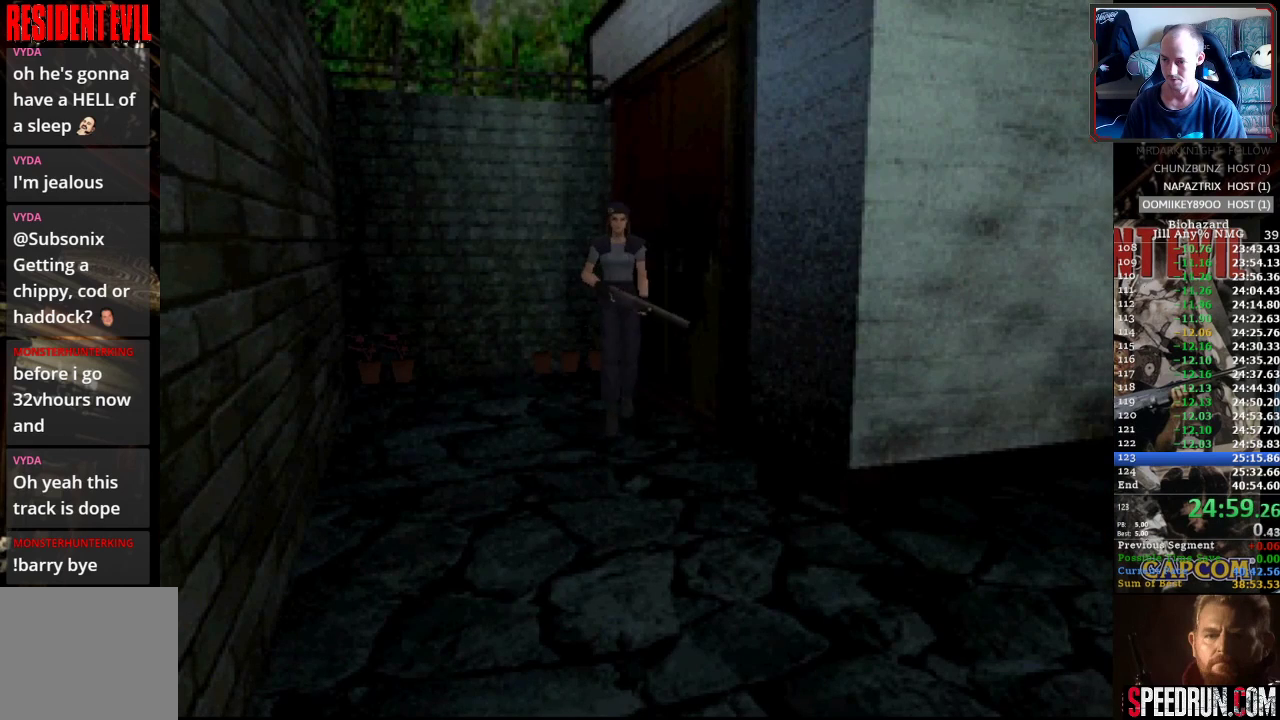
{"buttons": ["SQUARE", "DPAD_UP"], "events": [[83, "DPAD_UP", "down"], [100, "DPAD_LEFT", "up"]]}
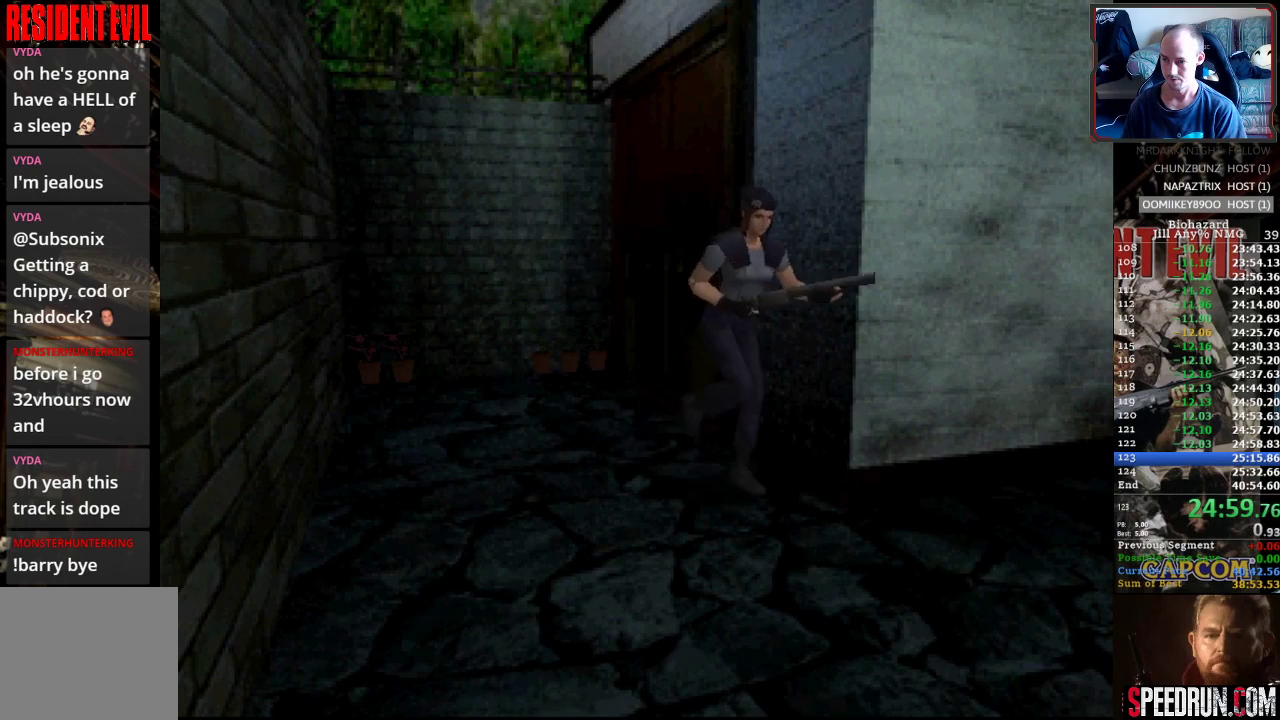
{"buttons": ["SQUARE", "DPAD_UP"], "events": []}
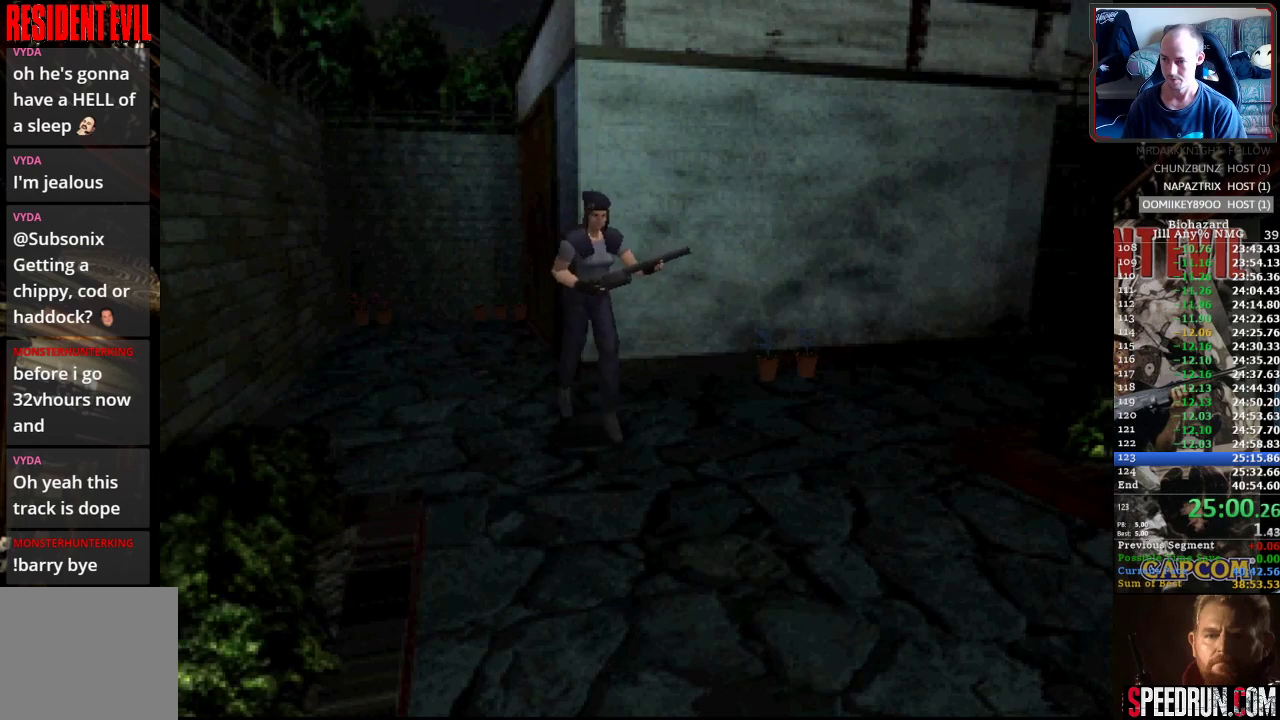
{"buttons": ["SQUARE", "DPAD_UP"], "events": [[117, "DPAD_RIGHT", "down"], [217, "DPAD_RIGHT", "up"]]}
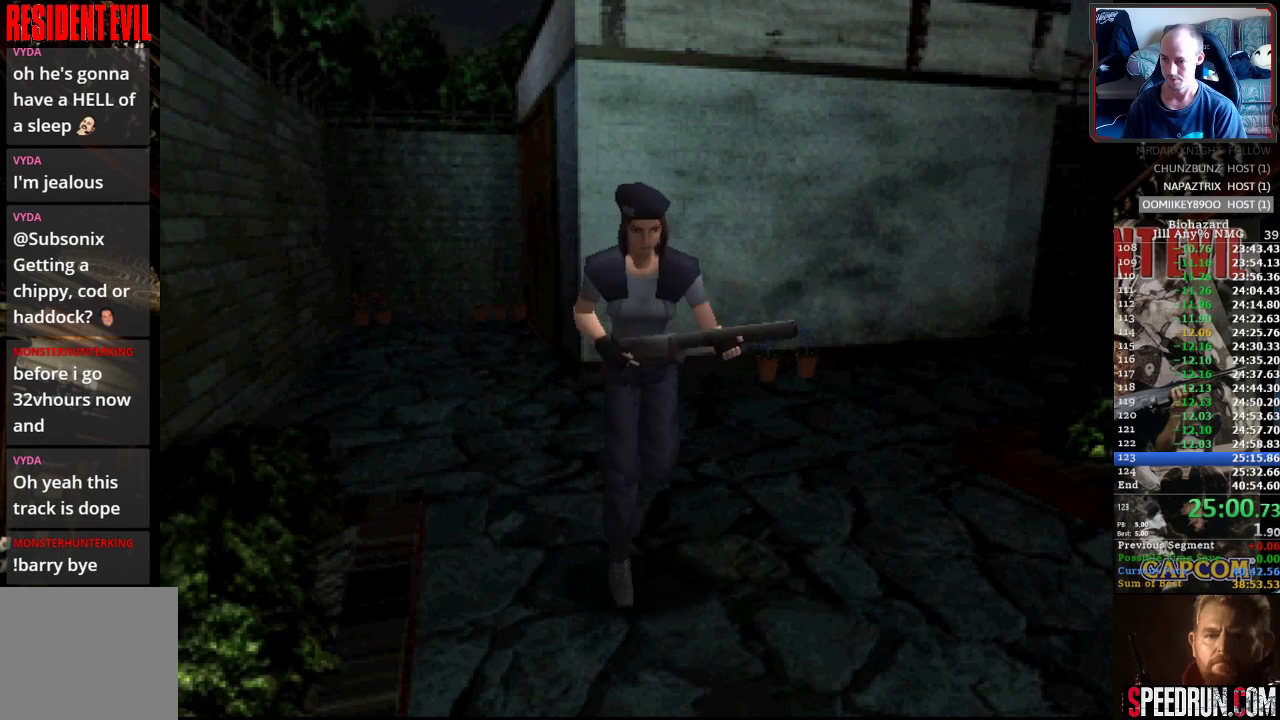
{"buttons": ["SQUARE", "DPAD_UP"], "events": []}
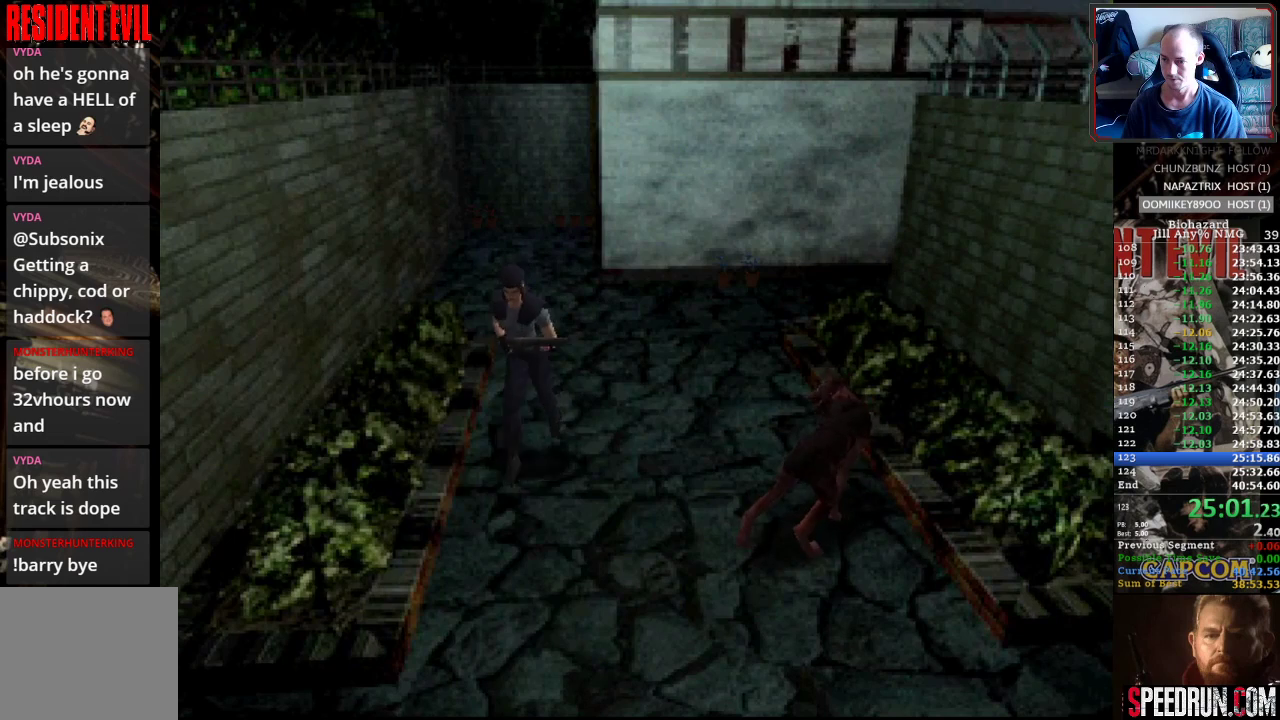
{"buttons": ["SQUARE", "DPAD_UP", "DPAD_RIGHT"], "events": [[500, "DPAD_RIGHT", "down"]]}
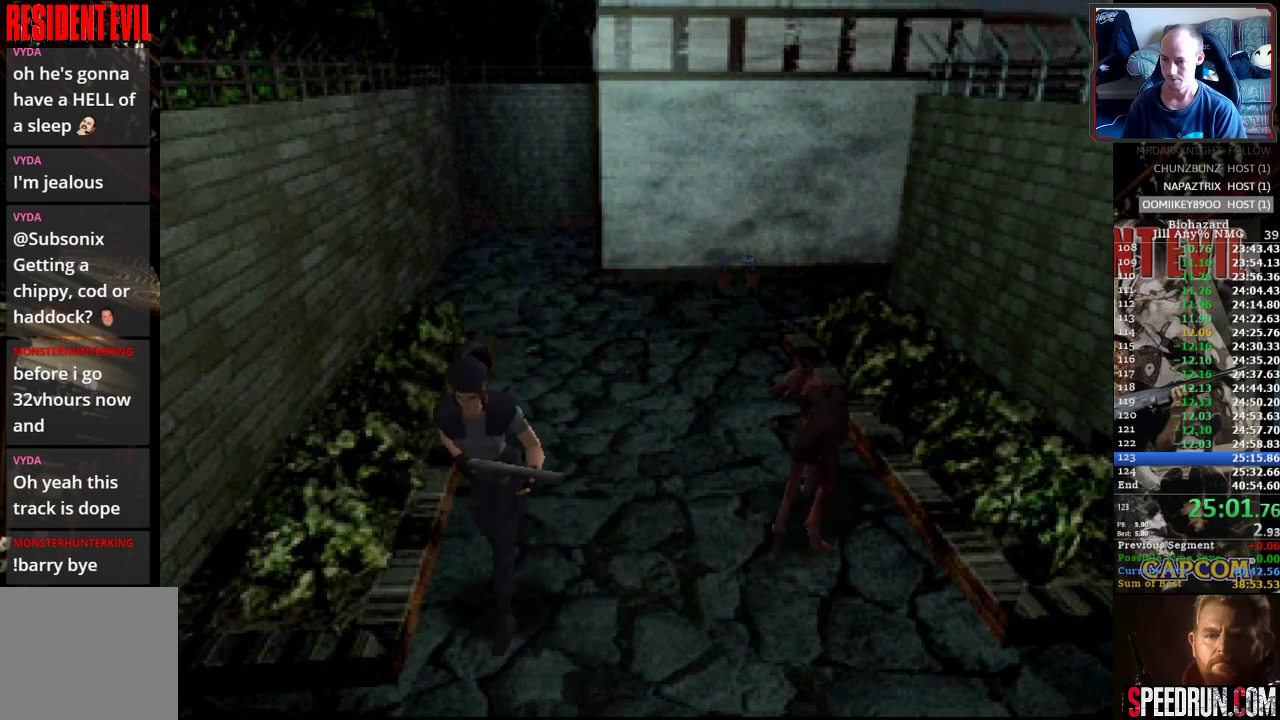
{"buttons": ["SQUARE", "DPAD_UP", "DPAD_LEFT"], "events": [[333, "DPAD_RIGHT", "up"], [400, "DPAD_LEFT", "down"]]}
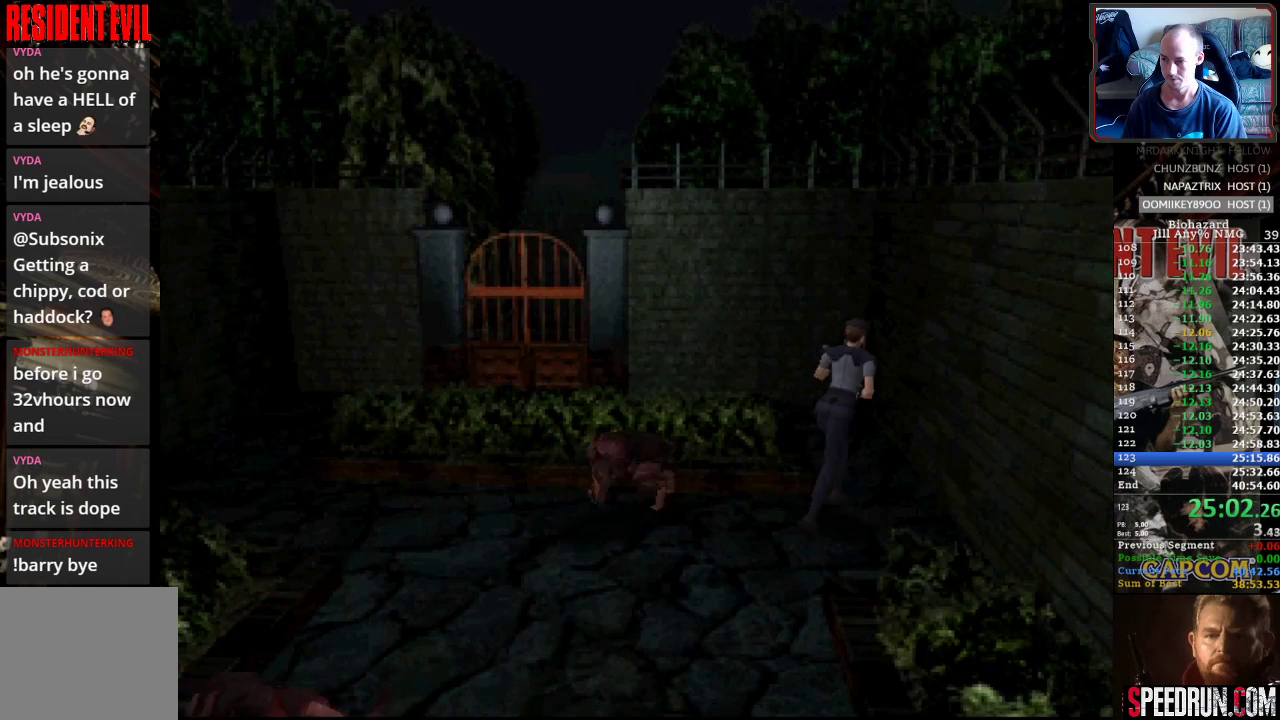
{"buttons": ["SQUARE", "DPAD_UP", "DPAD_LEFT"], "events": []}
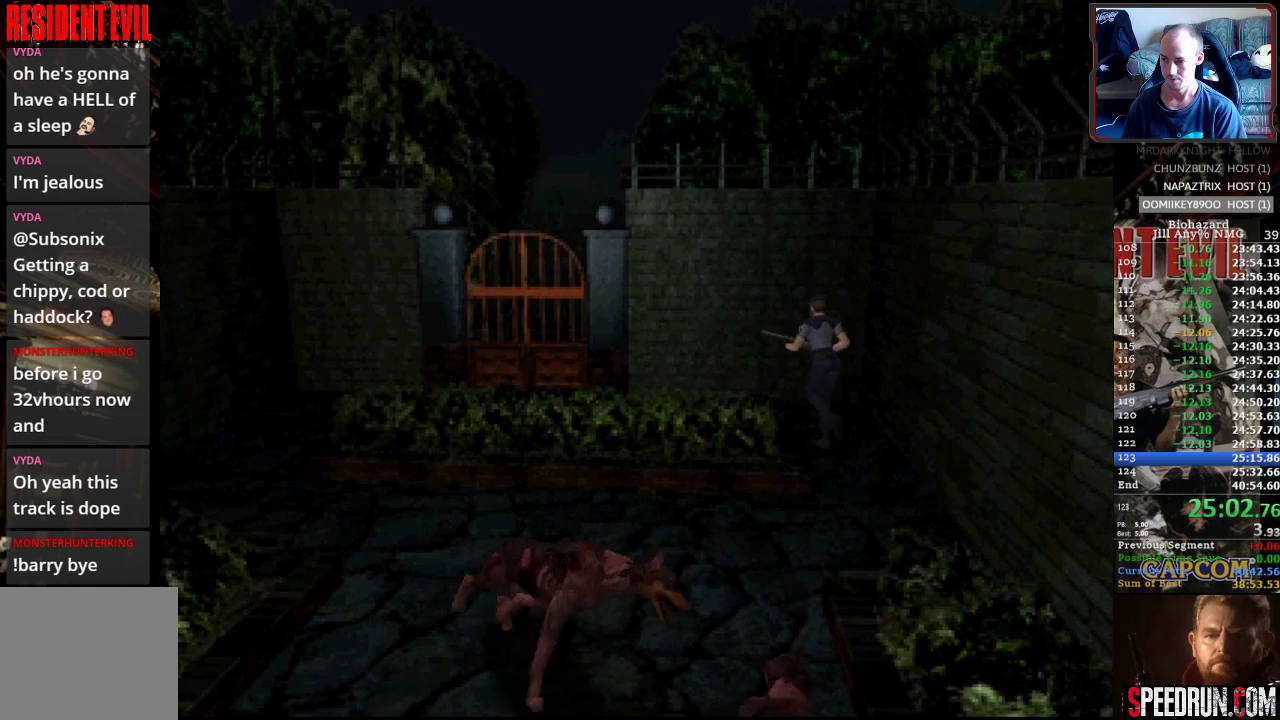
{"buttons": ["SQUARE", "DPAD_UP"], "events": [[417, "DPAD_LEFT", "up"]]}
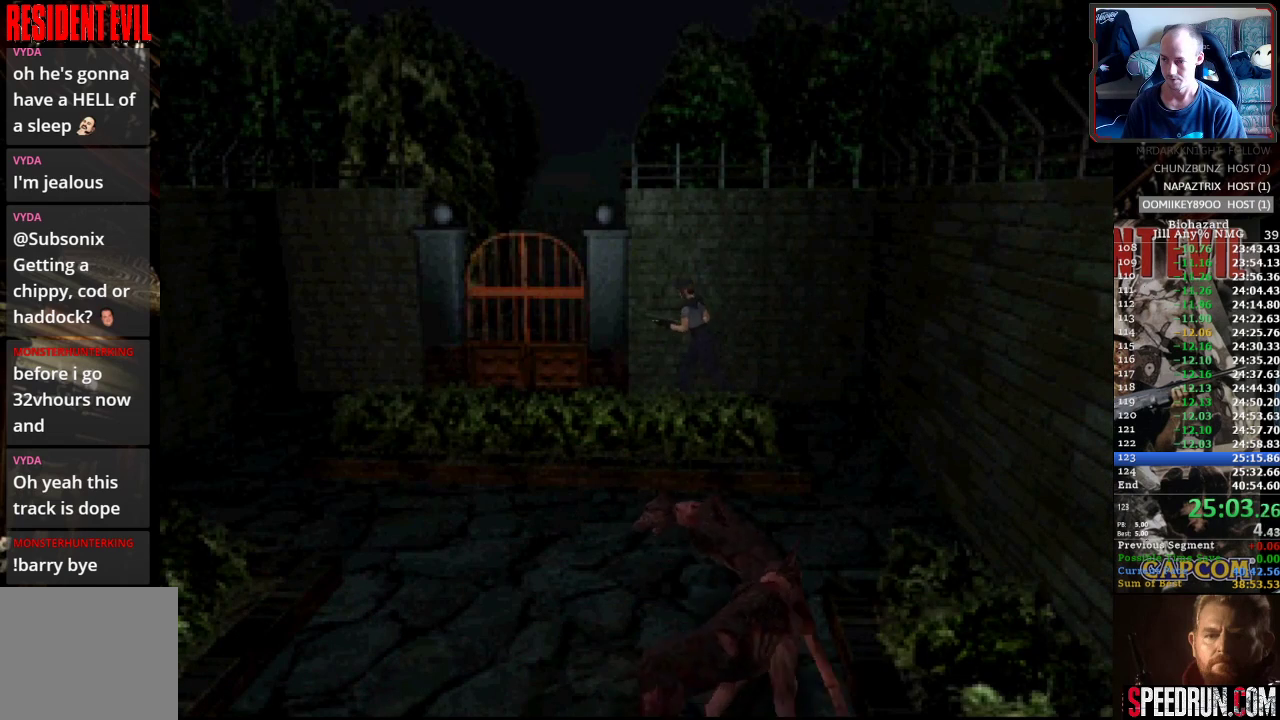
{"buttons": ["CROSS", "DPAD_UP", "DPAD_RIGHT"], "events": [[183, "DPAD_RIGHT", "down"], [333, "CROSS", "down"], [417, "CROSS", "up"], [467, "SQUARE", "up"], [500, "CROSS", "down"]]}
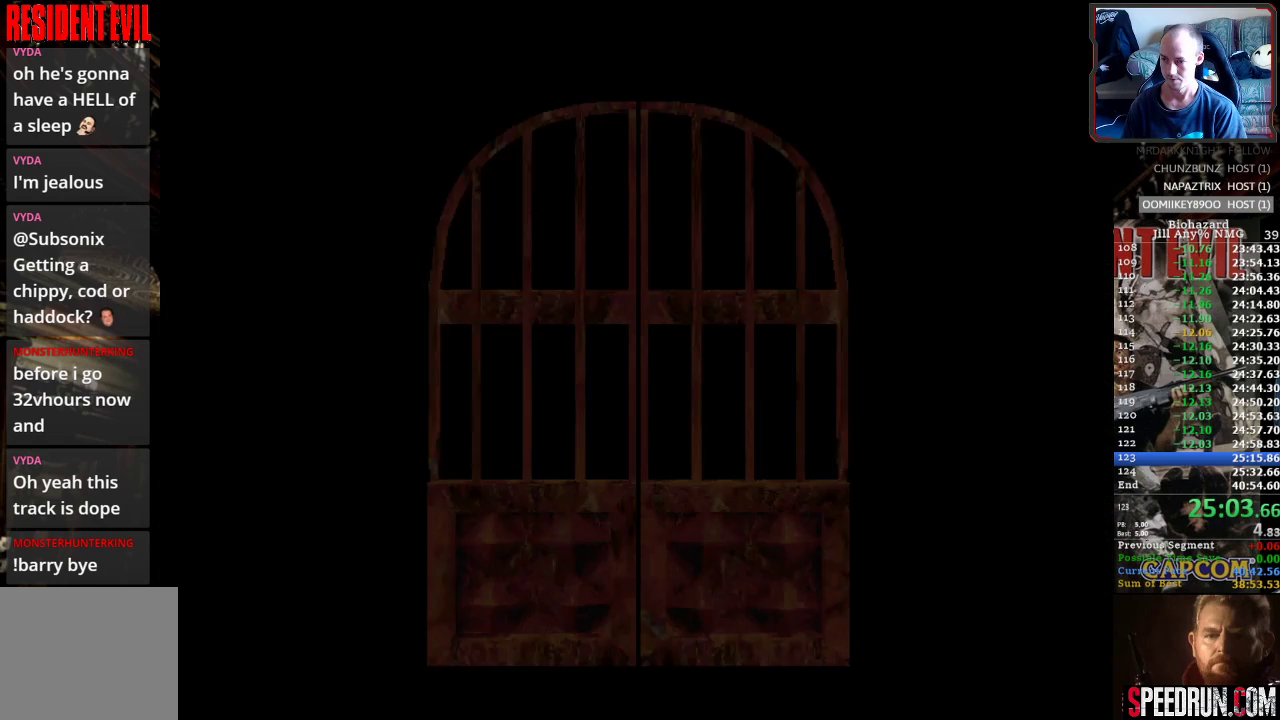
{"buttons": ["SQUARE", "DPAD_UP"], "events": [[67, "DPAD_RIGHT", "up"], [100, "CROSS", "up"], [167, "CROSS", "down"], [200, "DPAD_UP", "up"], [233, "CROSS", "up"], [300, "CROSS", "down"], [317, "DPAD_UP", "down"], [400, "CROSS", "up"], [433, "CROSS", "down"], [450, "SQUARE", "down"], [500, "CROSS", "up"]]}
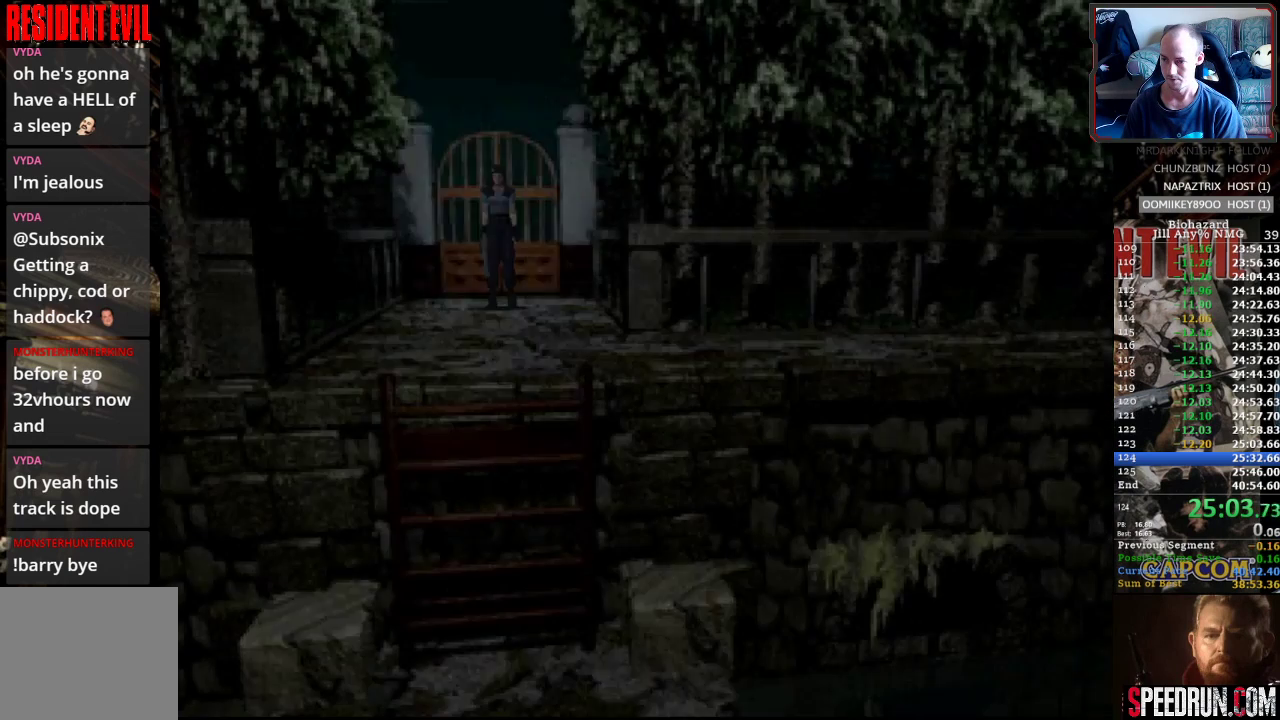
{"buttons": ["SQUARE", "DPAD_UP"], "events": []}
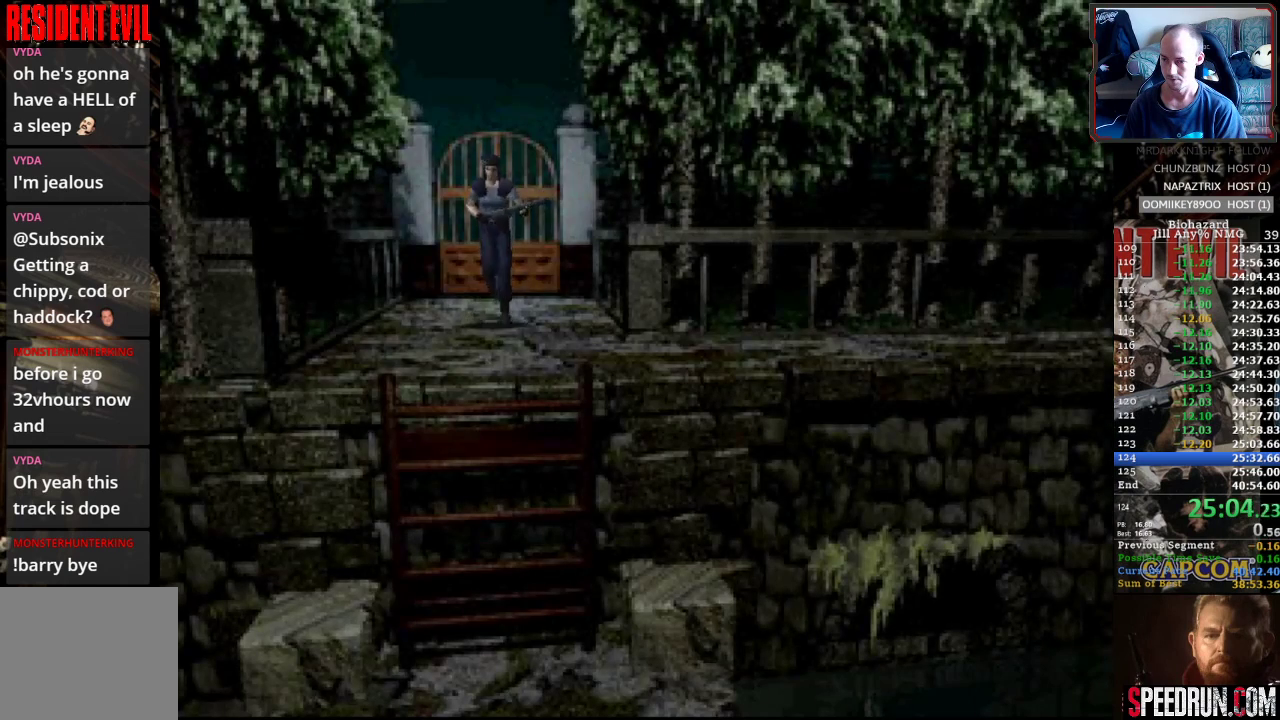
{"buttons": ["SQUARE", "DPAD_UP"], "events": [[217, "CROSS", "down"], [333, "CROSS", "up"], [400, "CROSS", "down"], [483, "CROSS", "up"]]}
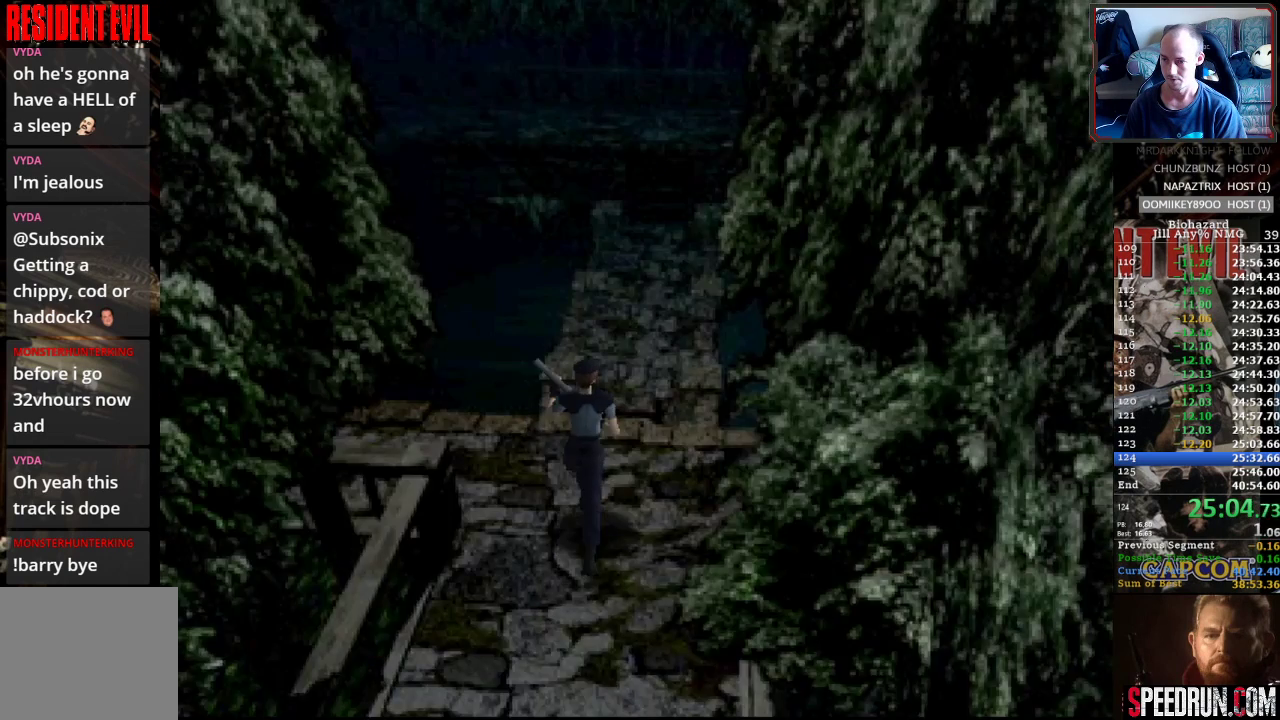
{"buttons": ["SQUARE", "DPAD_UP"], "events": [[50, "CROSS", "down"], [133, "CROSS", "up"], [217, "CROSS", "down"], [300, "CROSS", "up"], [367, "CROSS", "down"], [450, "CROSS", "up"]]}
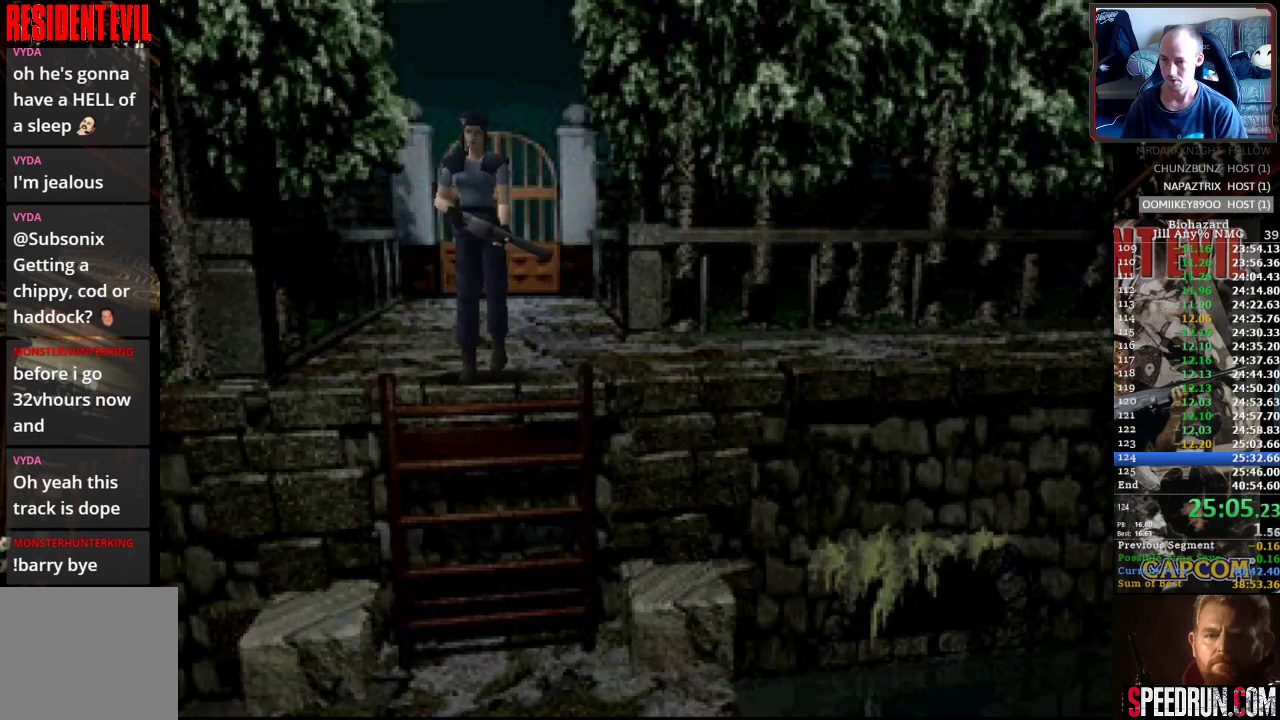
{"buttons": ["SQUARE", "DPAD_UP"], "events": [[50, "CROSS", "down"], [117, "CROSS", "up"]]}
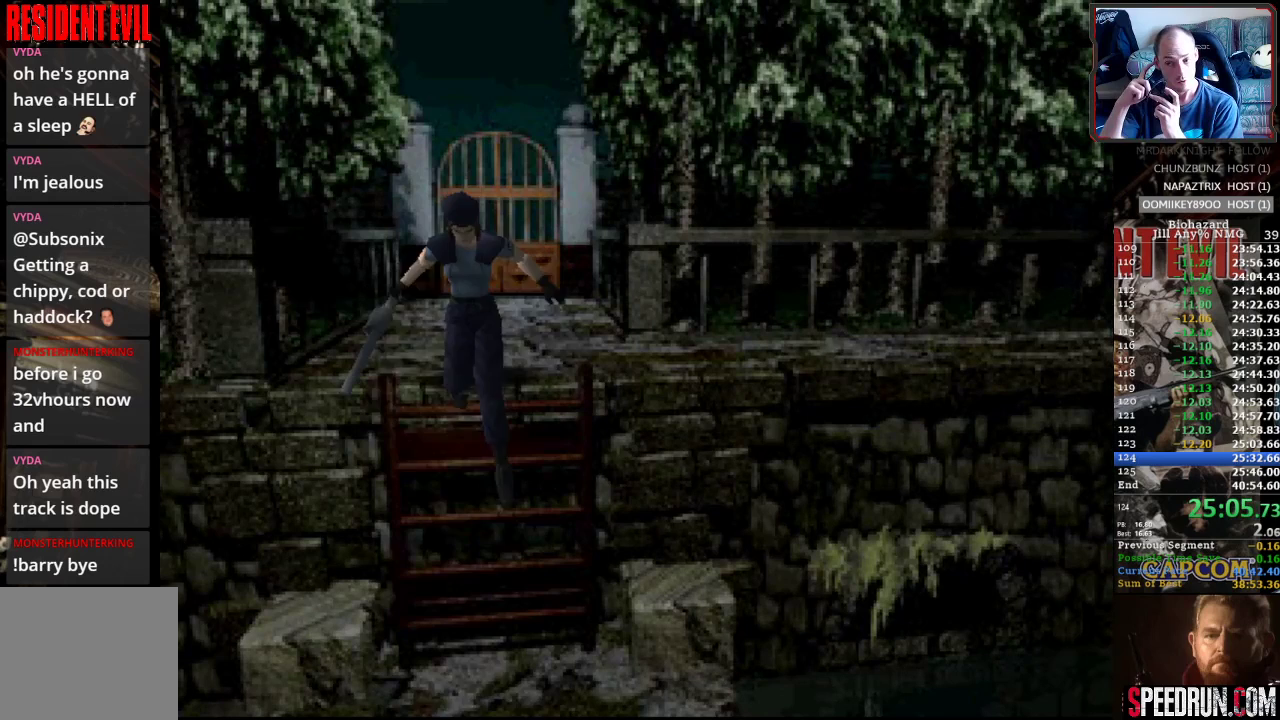
{"buttons": ["SQUARE", "DPAD_UP"], "events": []}
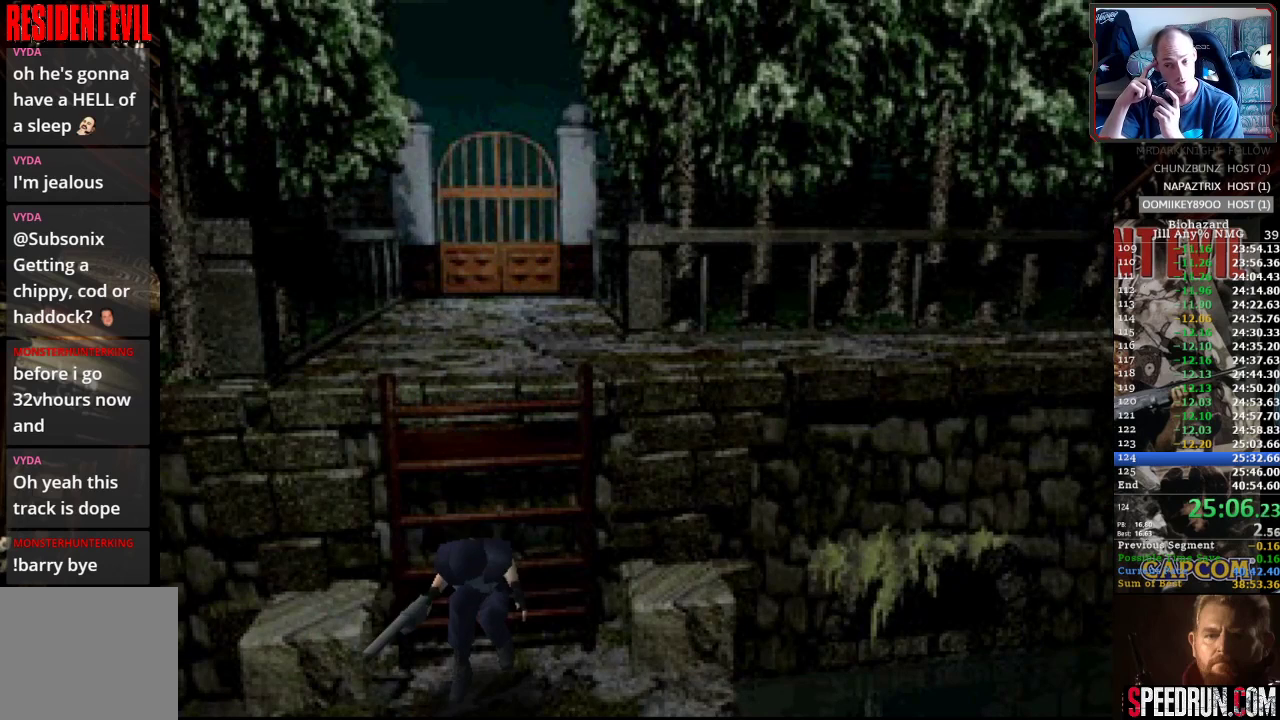
{"buttons": ["SQUARE", "DPAD_UP"], "events": []}
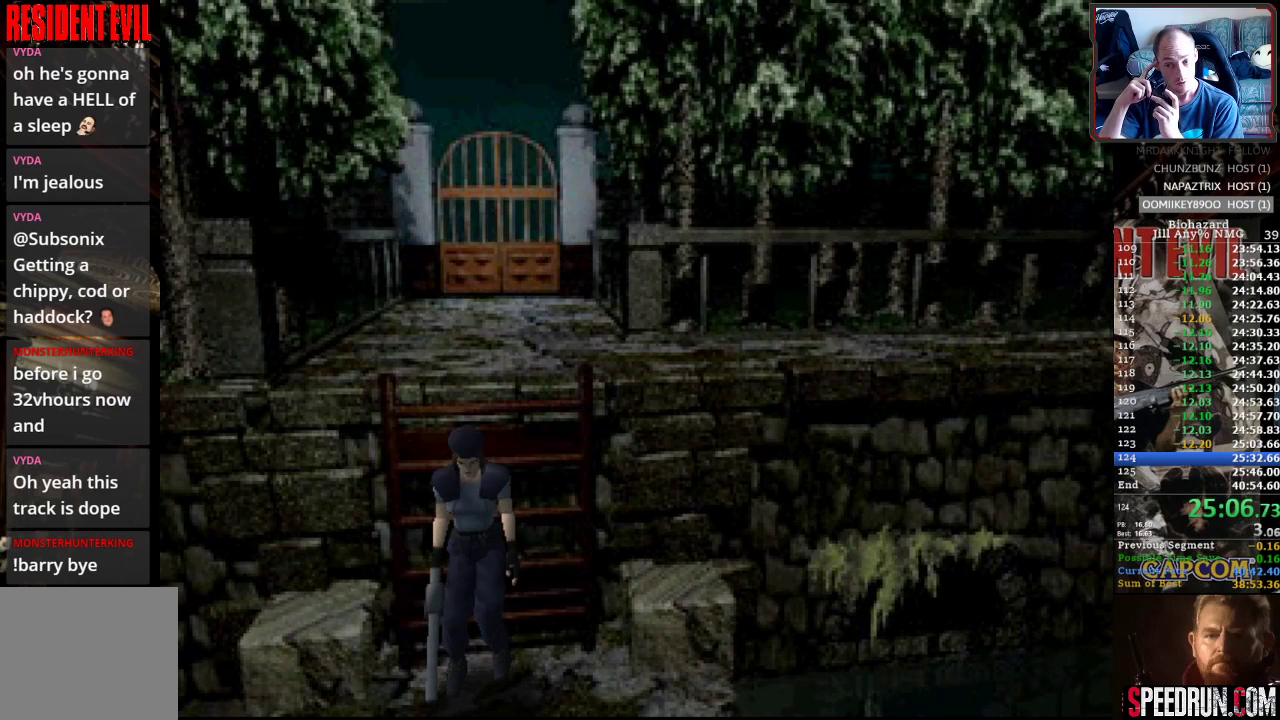
{"buttons": ["SQUARE", "DPAD_UP"], "events": []}